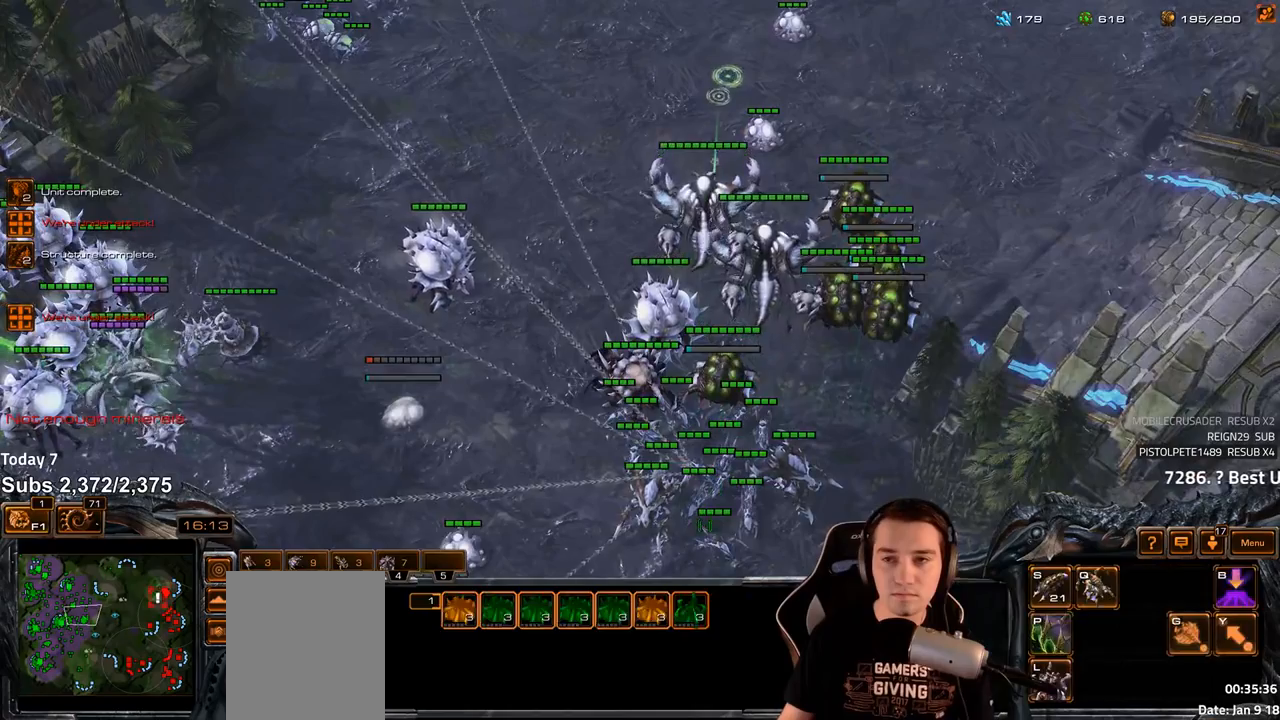
Gameplay with keyboard; each line is a JSON object with the keys held at the frame after it. "events" lists presses ("down") and releases ("up") of "1", "2", "3", "4", "5", "6", "a", "alt", "b", "c", "caps_lock", "ctrl", "d", "e", "escape", "f", "f1", "f2", "f3", "f4", "f5", "f6", "g", "q", "r", "s", "shift", "space", "super", "t", "tab", "tilde", "v", "w", "x" and "z" between this image and that frame as [ms after this image, input, new state], when the widget could be followed in between. No other keys are recorded. Mouse input is not recorded.
{"keys": [], "events": [[17, "c", "down"], [67, "s", "up"], [83, "c", "up"], [150, "c", "down"], [217, "c", "up"], [300, "c", "down"], [367, "c", "up"], [433, "c", "down"], [500, "c", "up"]]}
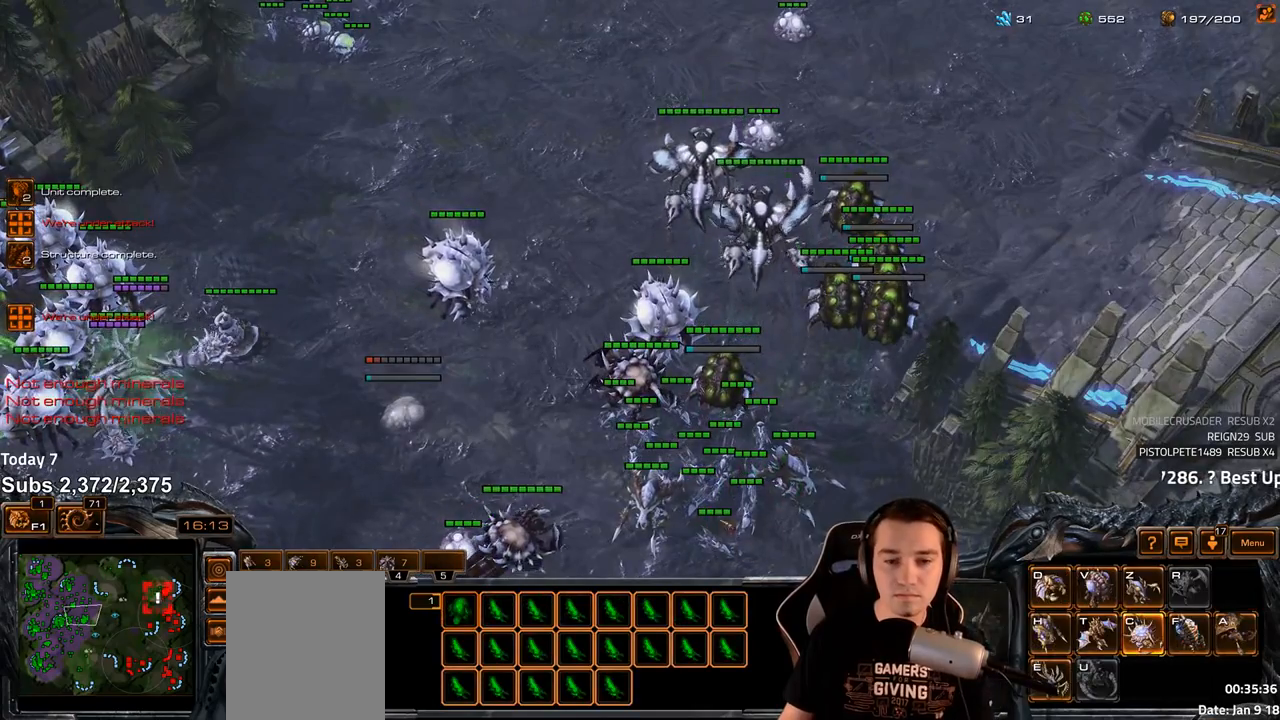
{"keys": ["ctrl"], "events": [[117, "ctrl", "down"]]}
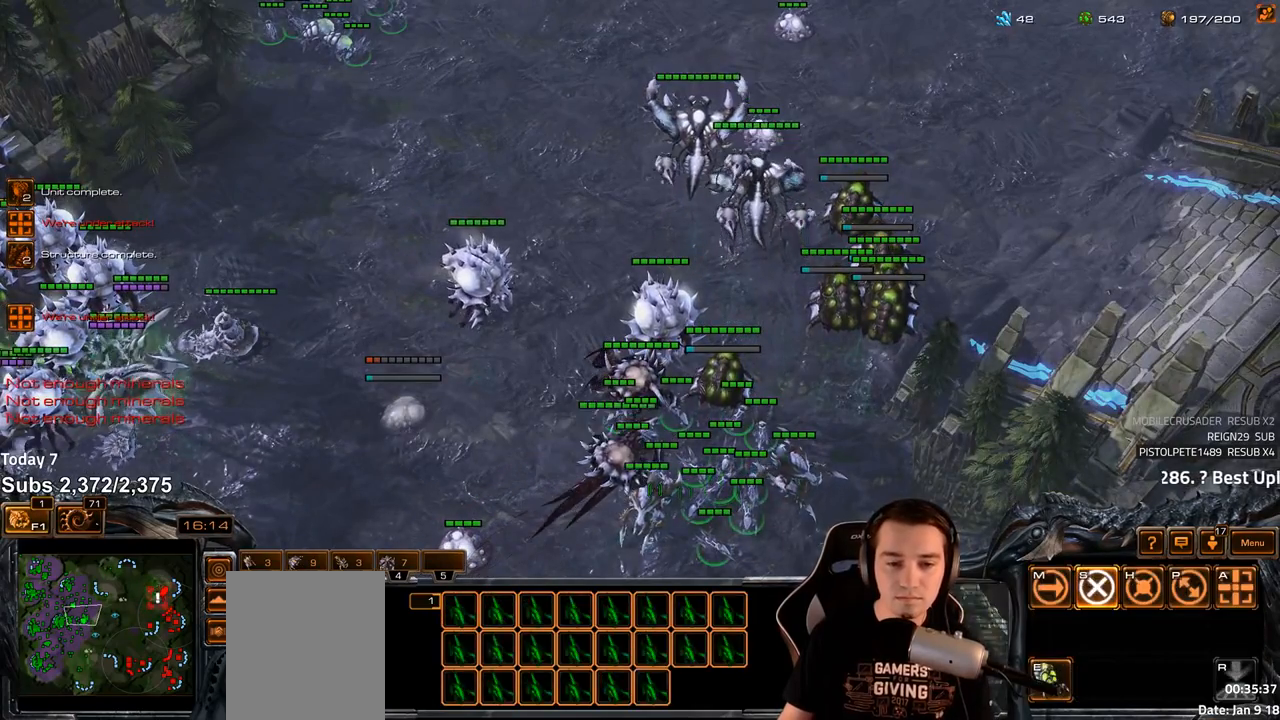
{"keys": [], "events": [[433, "ctrl", "up"]]}
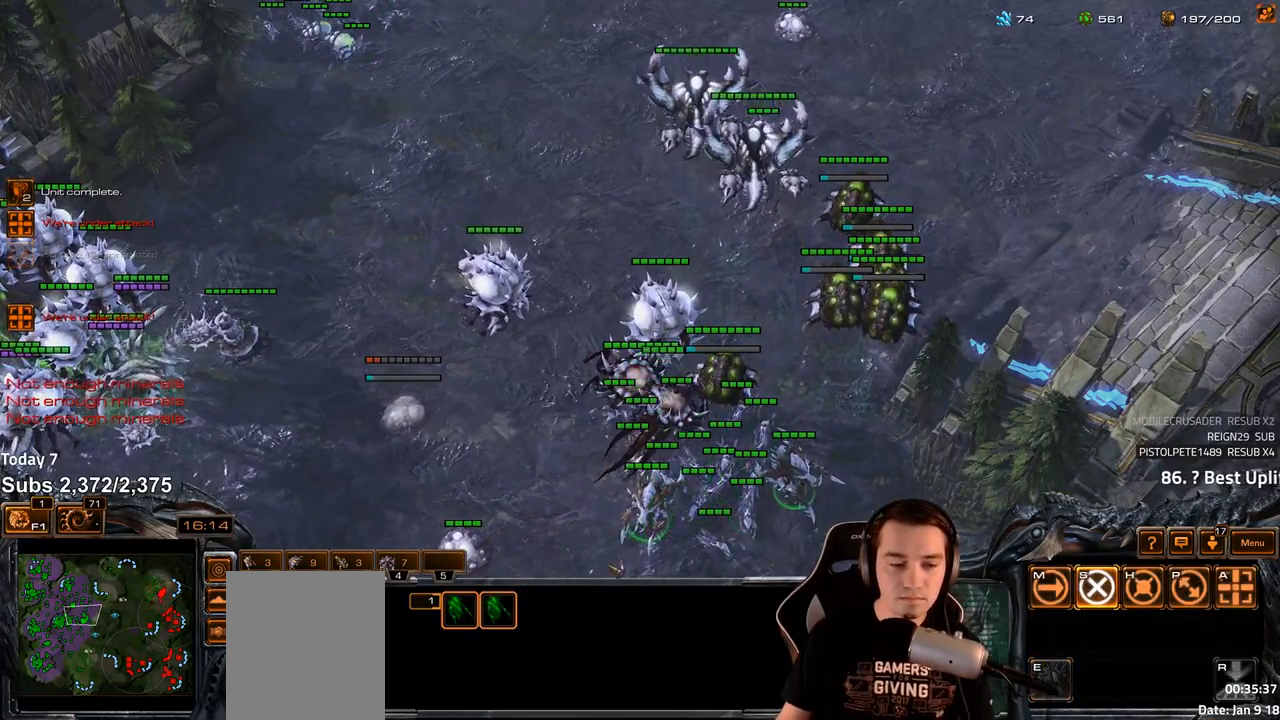
{"keys": ["ctrl"], "events": [[50, "tilde", "down"], [100, "tilde", "up"], [250, "ctrl", "down"]]}
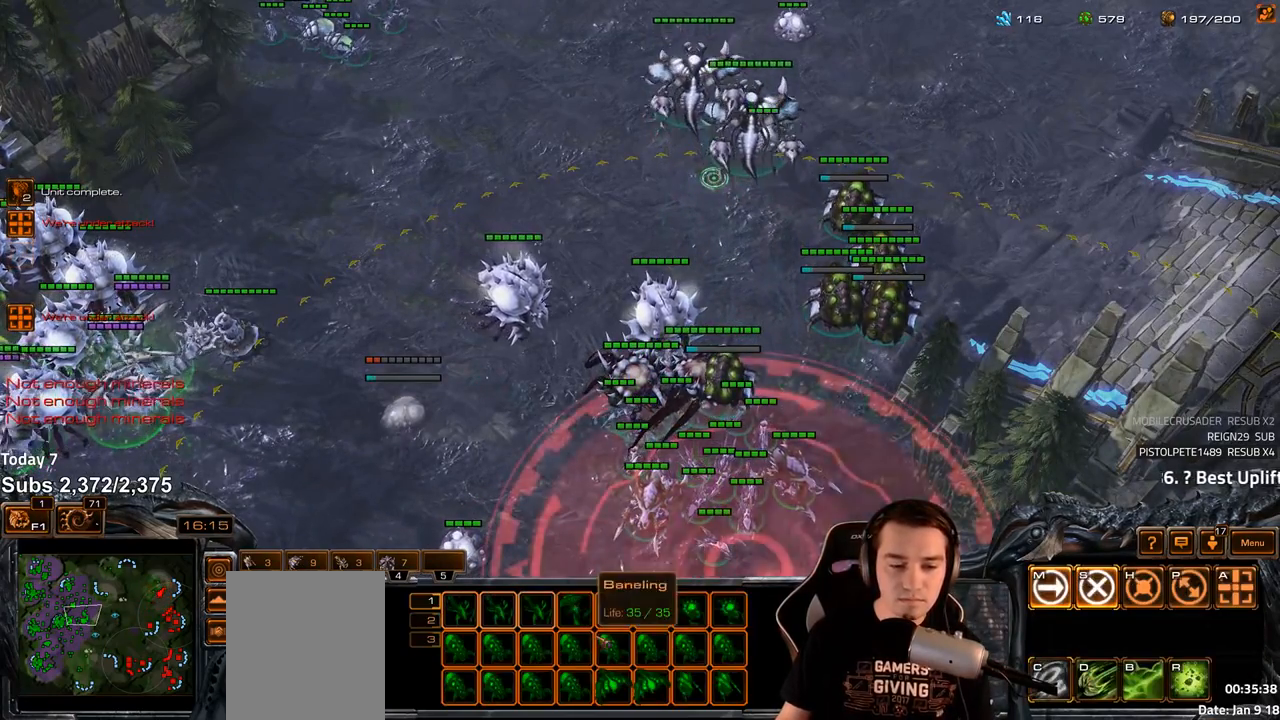
{"keys": ["ctrl"], "events": []}
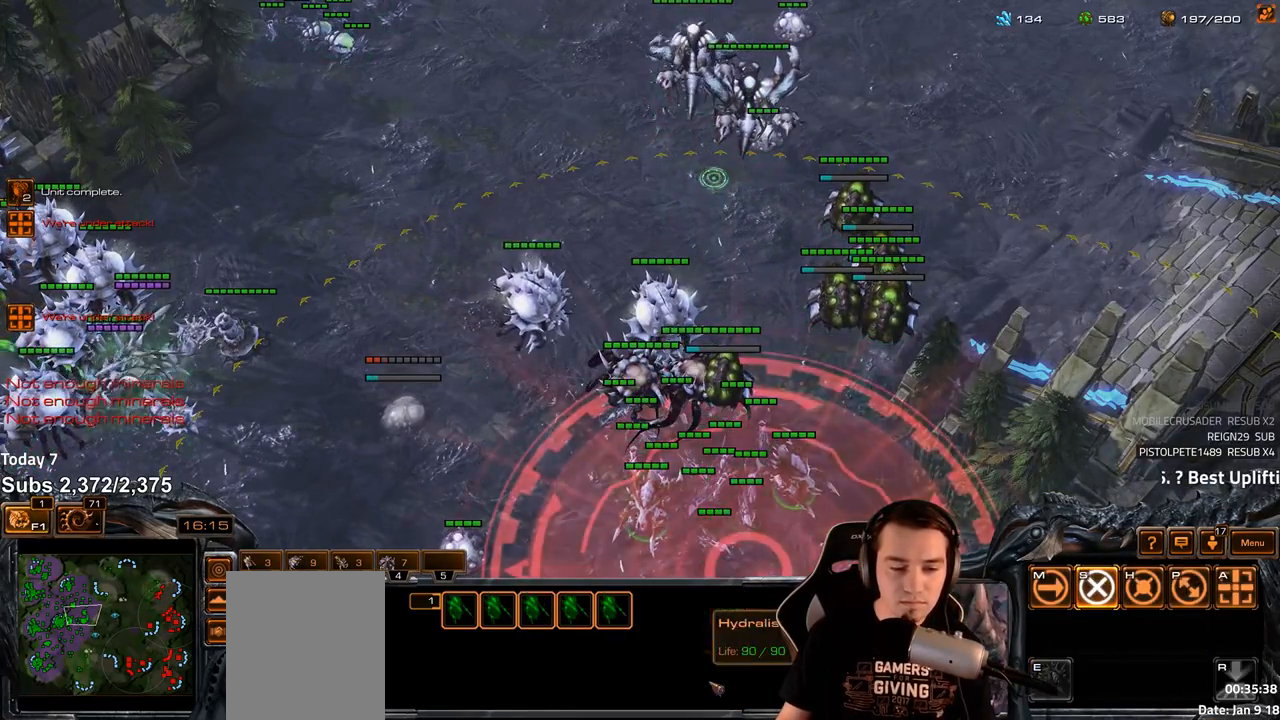
{"keys": [], "events": [[200, "ctrl", "up"]]}
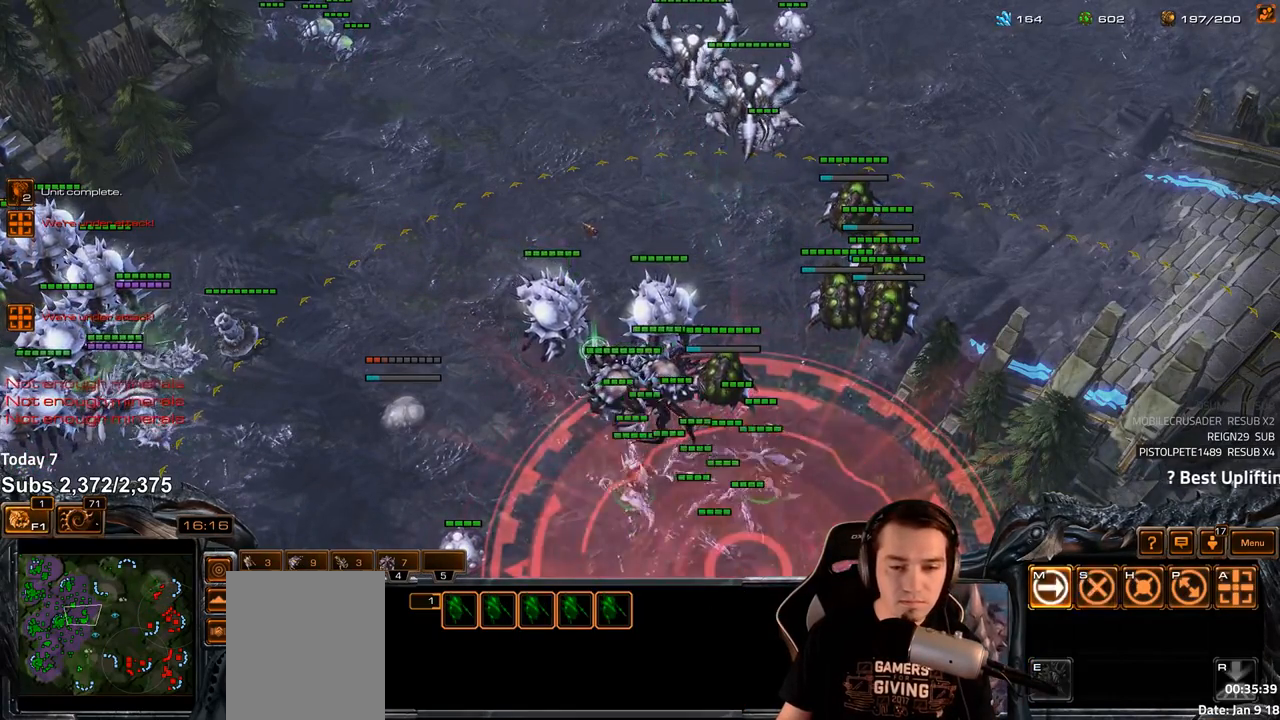
{"keys": [], "events": []}
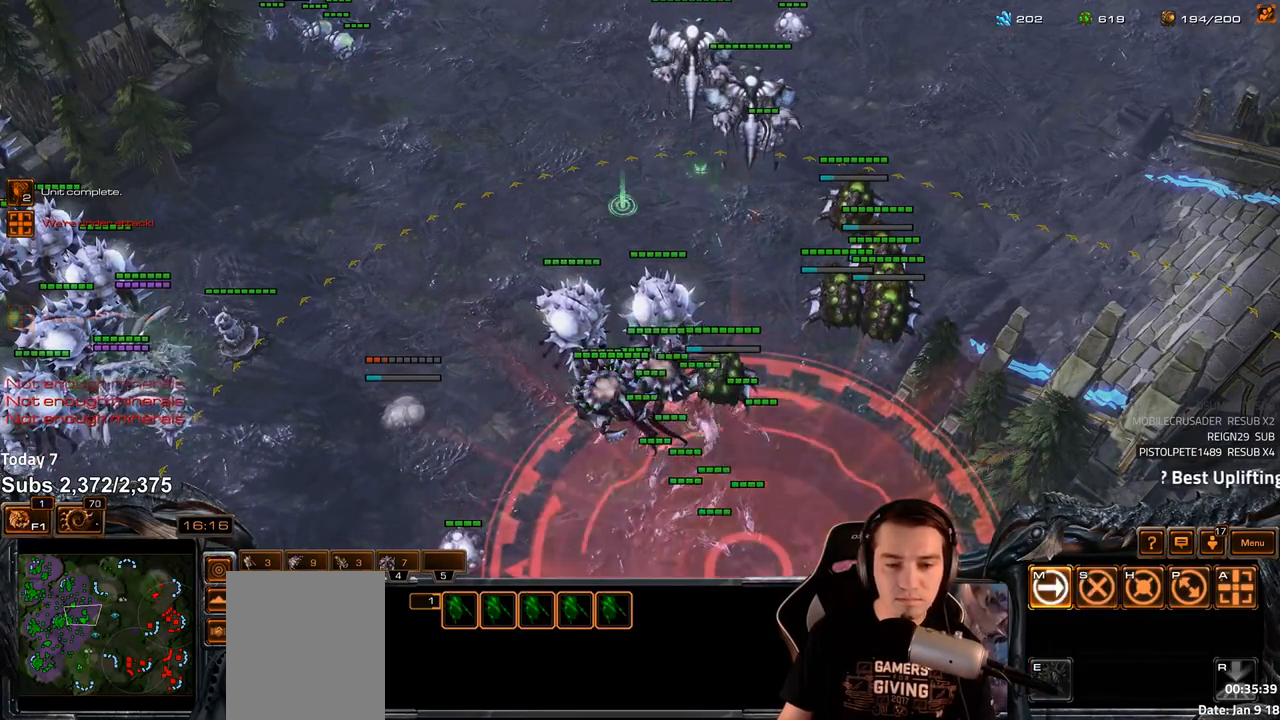
{"keys": ["ctrl"], "events": [[233, "ctrl", "down"]]}
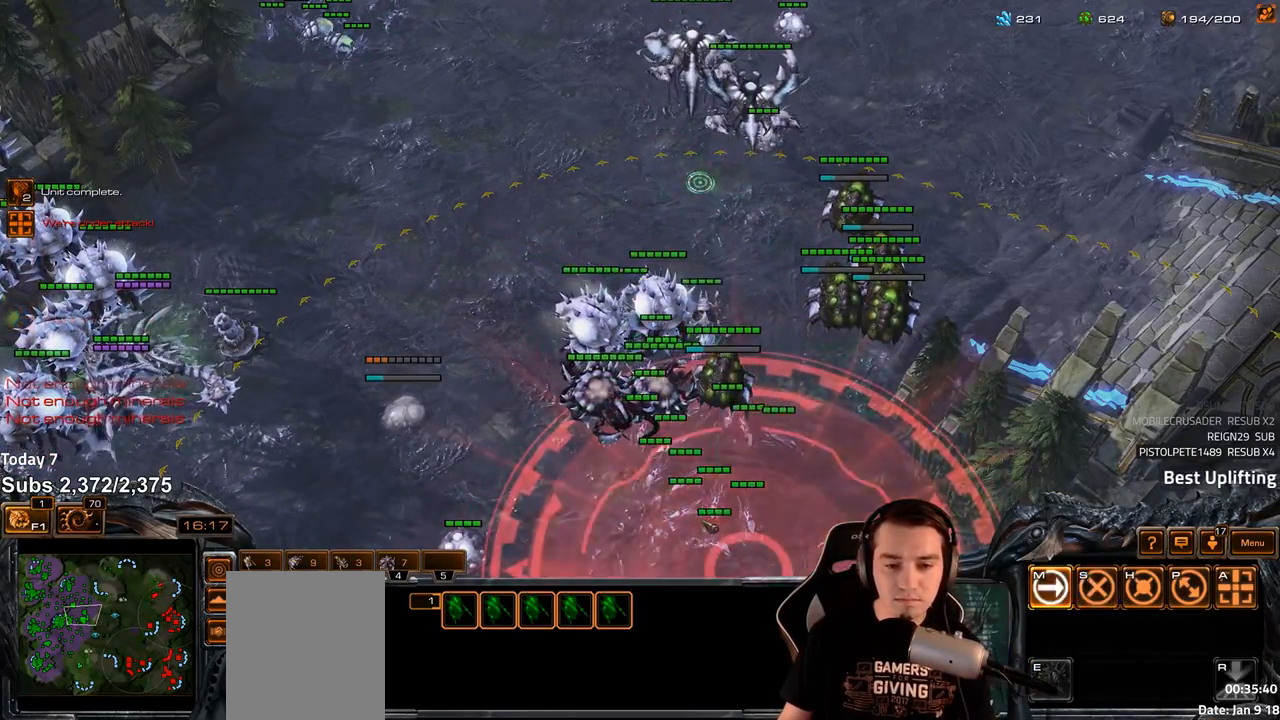
{"keys": [], "events": [[333, "ctrl", "up"]]}
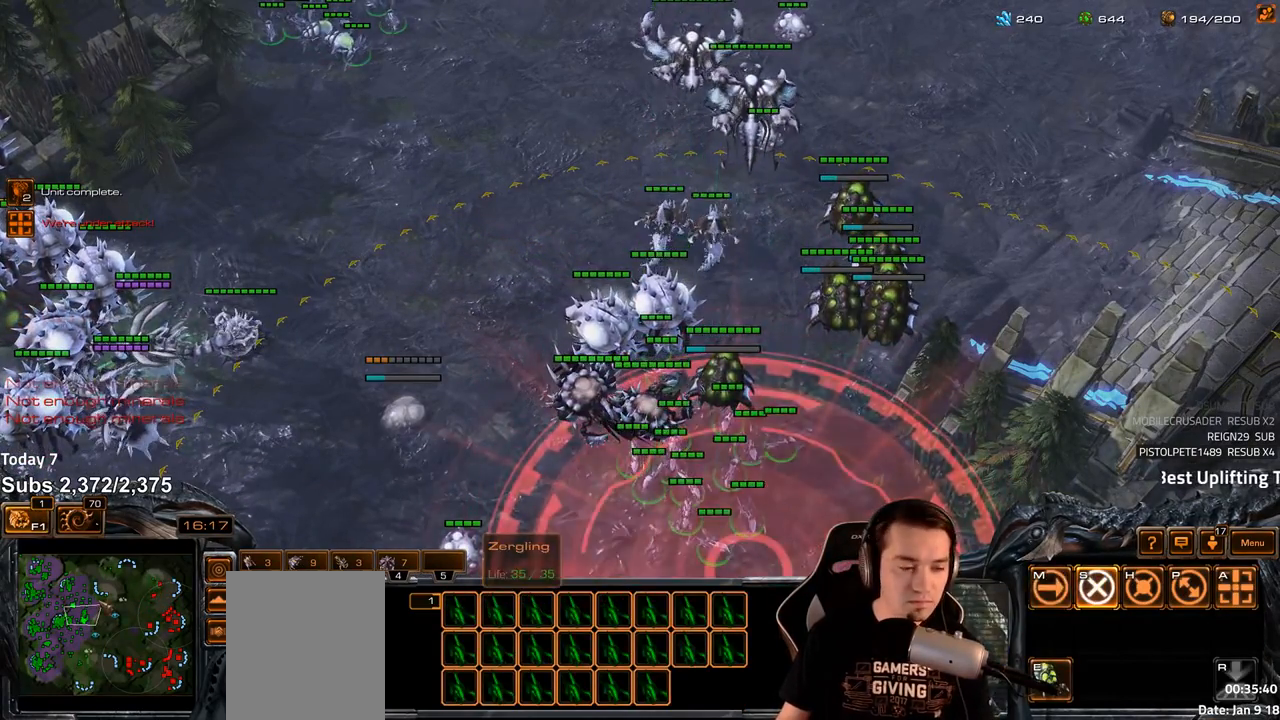
{"keys": [], "events": [[267, "shift", "down"], [350, "shift", "up"]]}
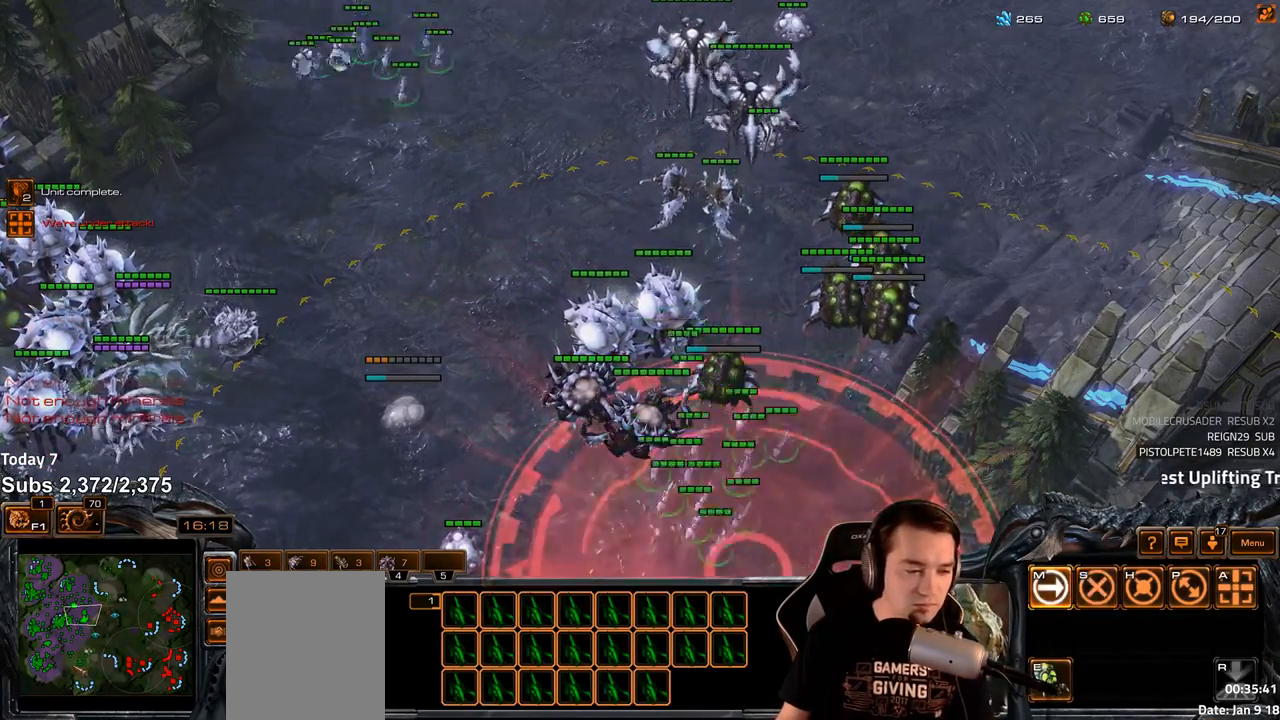
{"keys": ["shift"], "events": [[250, "shift", "down"]]}
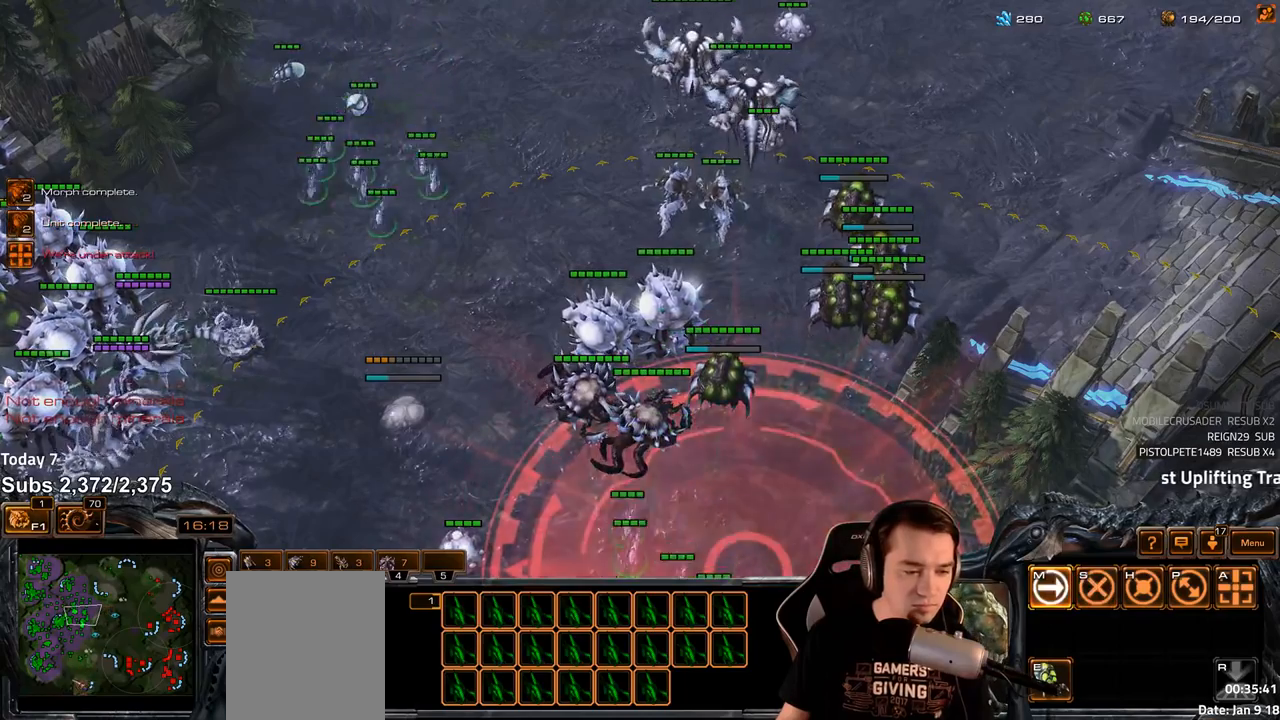
{"keys": [], "events": [[400, "shift", "up"]]}
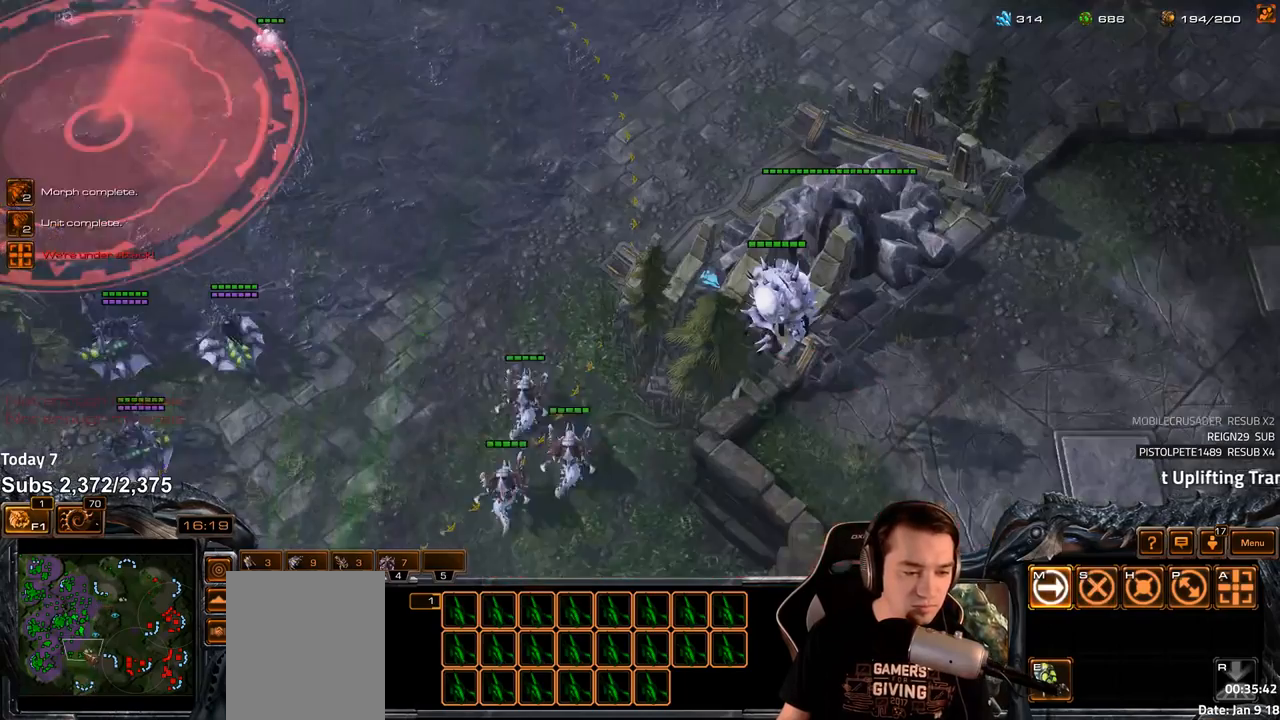
{"keys": [], "events": [[167, "shift", "down"], [317, "shift", "up"]]}
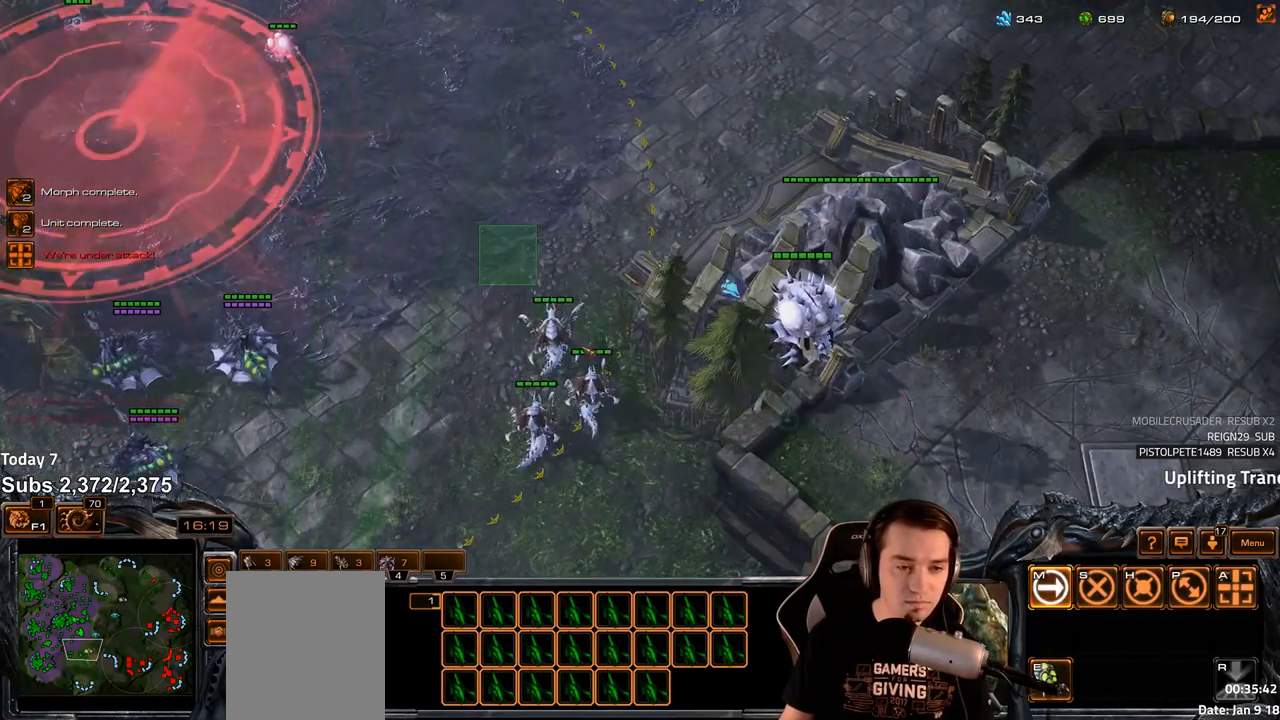
{"keys": [], "events": []}
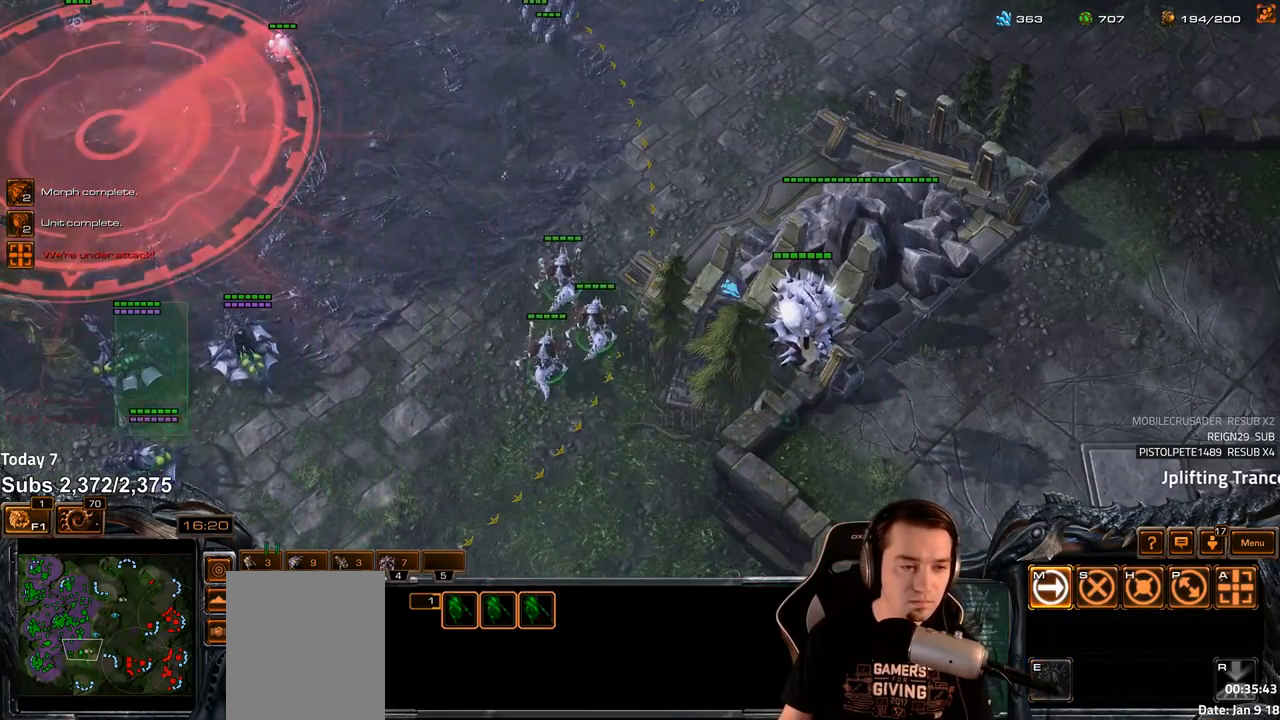
{"keys": ["shift"], "events": [[250, "c", "down"], [283, "shift", "down"], [333, "c", "up"], [417, "c", "down"], [467, "c", "up"]]}
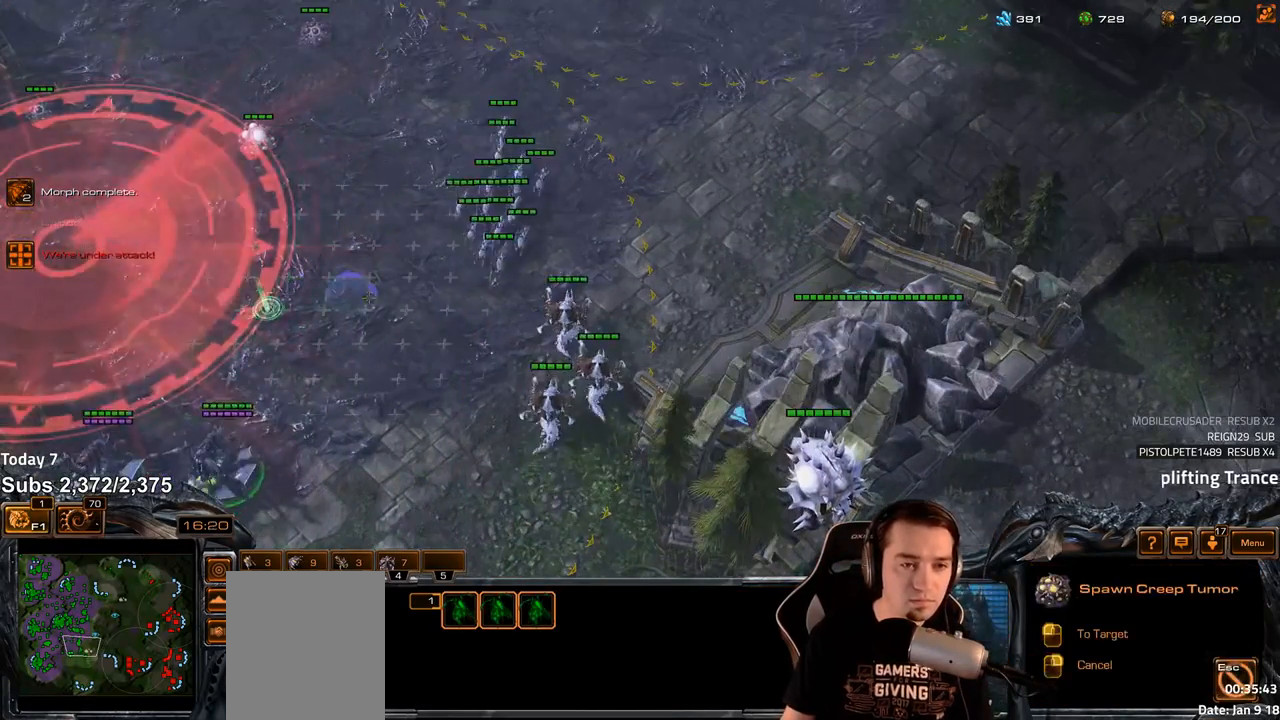
{"keys": ["shift"], "events": [[50, "c", "down"], [117, "c", "up"], [183, "c", "down"], [250, "c", "up"], [317, "c", "down"], [383, "c", "up"]]}
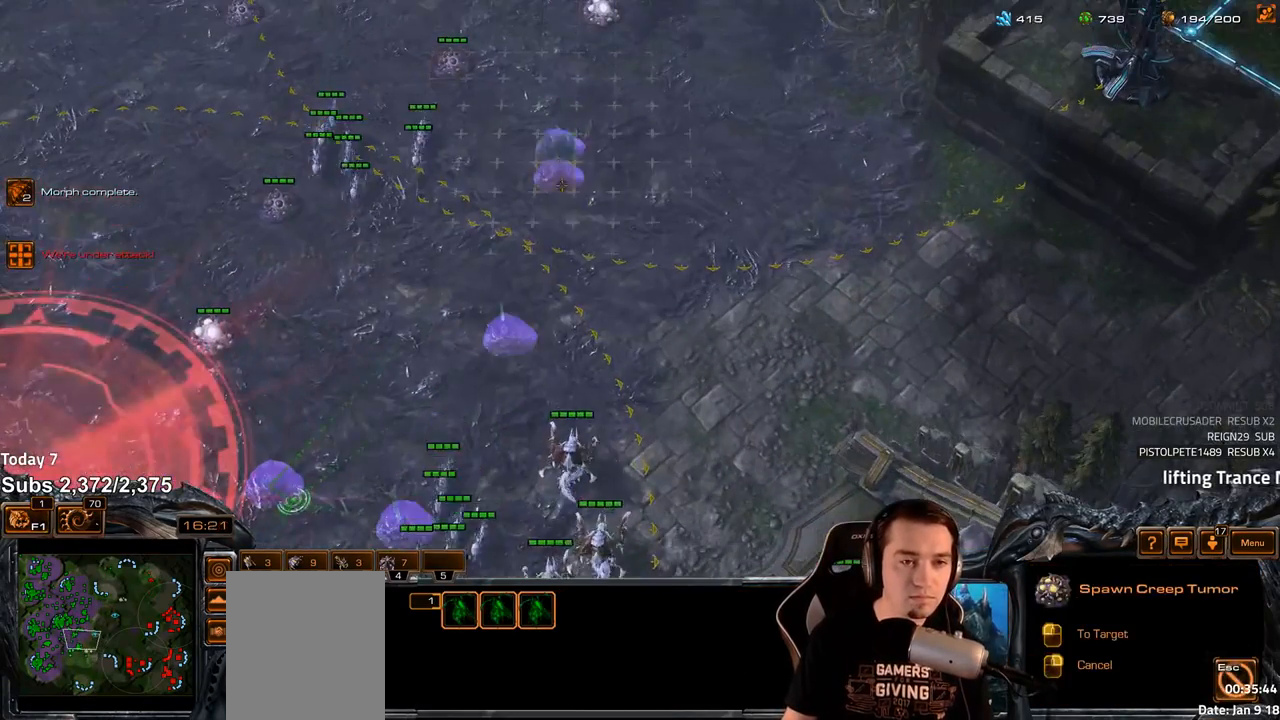
{"keys": ["c"], "events": [[100, "shift", "up"], [467, "c", "down"]]}
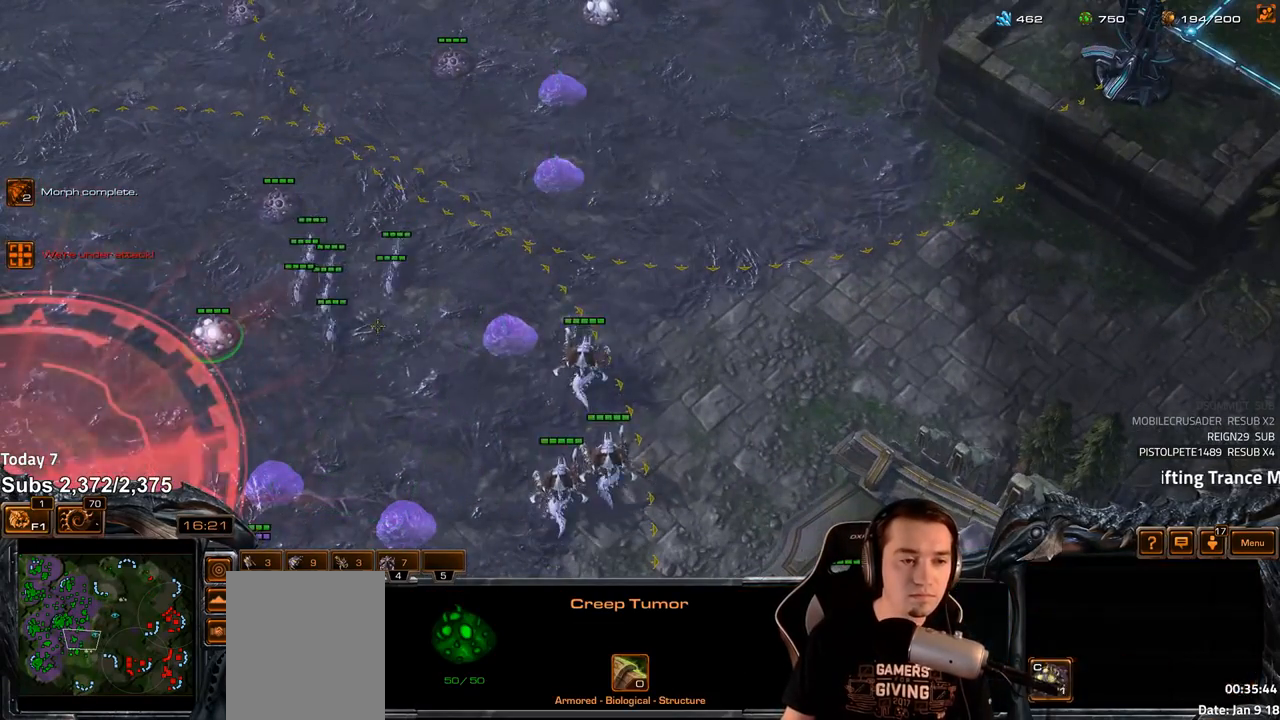
{"keys": [], "events": [[67, "c", "up"], [67, "shift", "down"], [100, "c", "down"], [183, "c", "up"], [267, "c", "down"], [317, "c", "up"], [450, "shift", "up"]]}
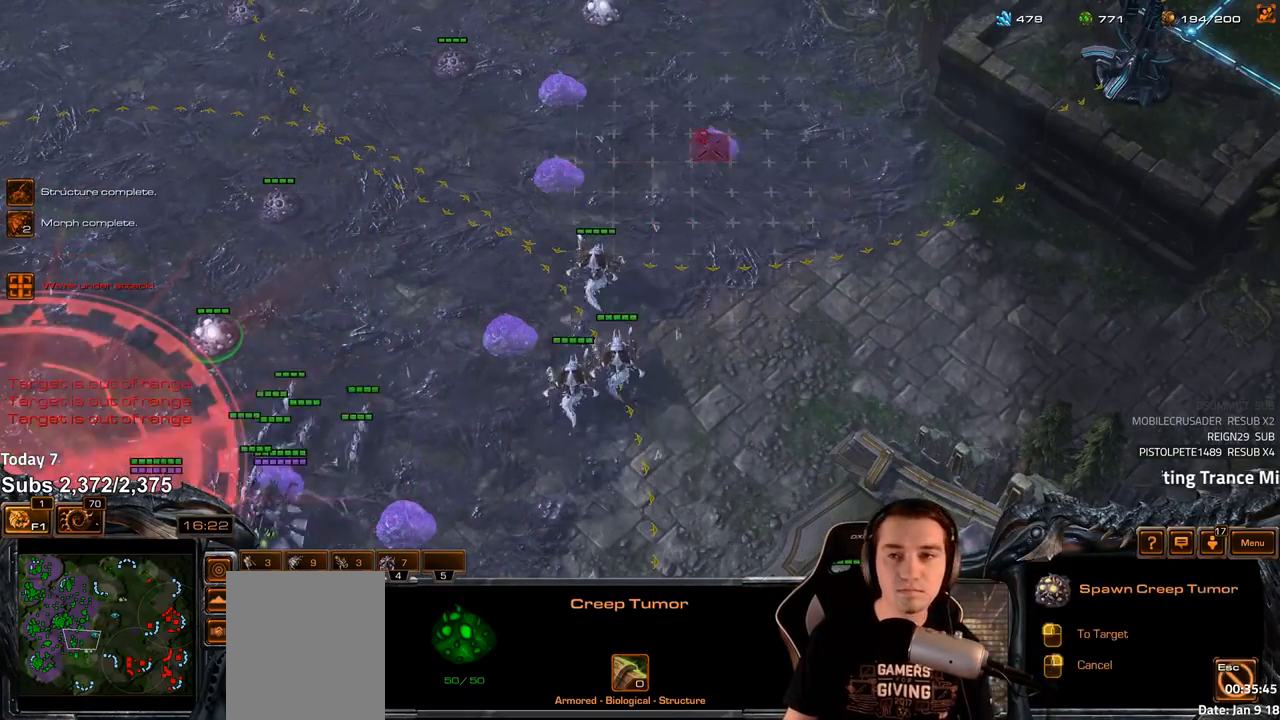
{"keys": [], "events": [[150, "f2", "down"], [217, "f3", "down"], [250, "f2", "up"], [250, "f3", "up"], [333, "4", "down"], [400, "4", "up"]]}
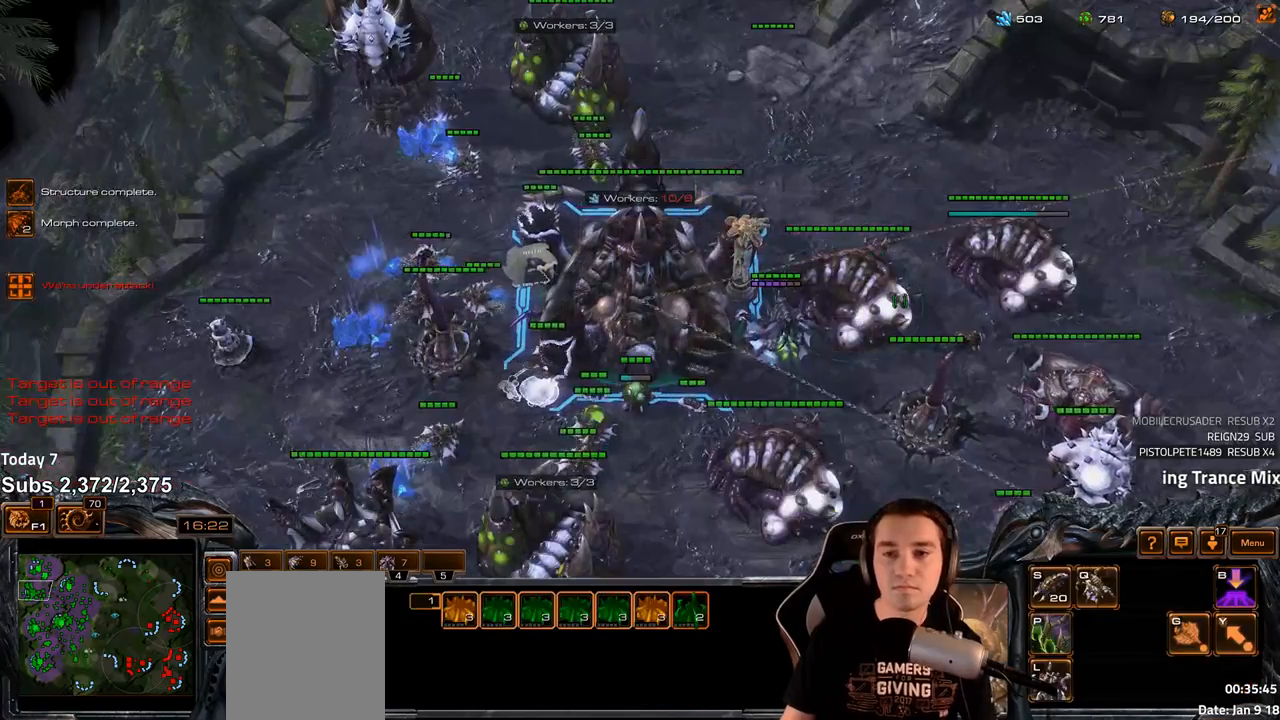
{"keys": [], "events": [[350, "a", "down"], [417, "a", "up"]]}
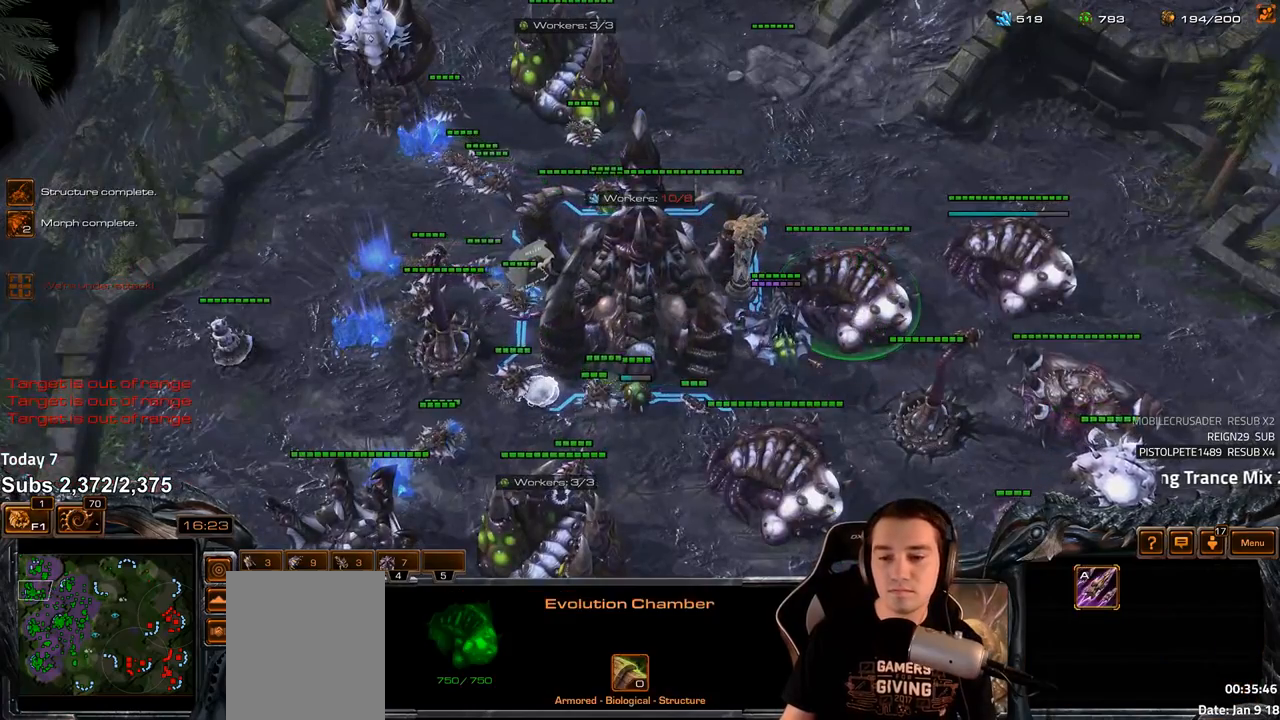
{"keys": [], "events": [[200, "v", "down"], [250, "v", "up"]]}
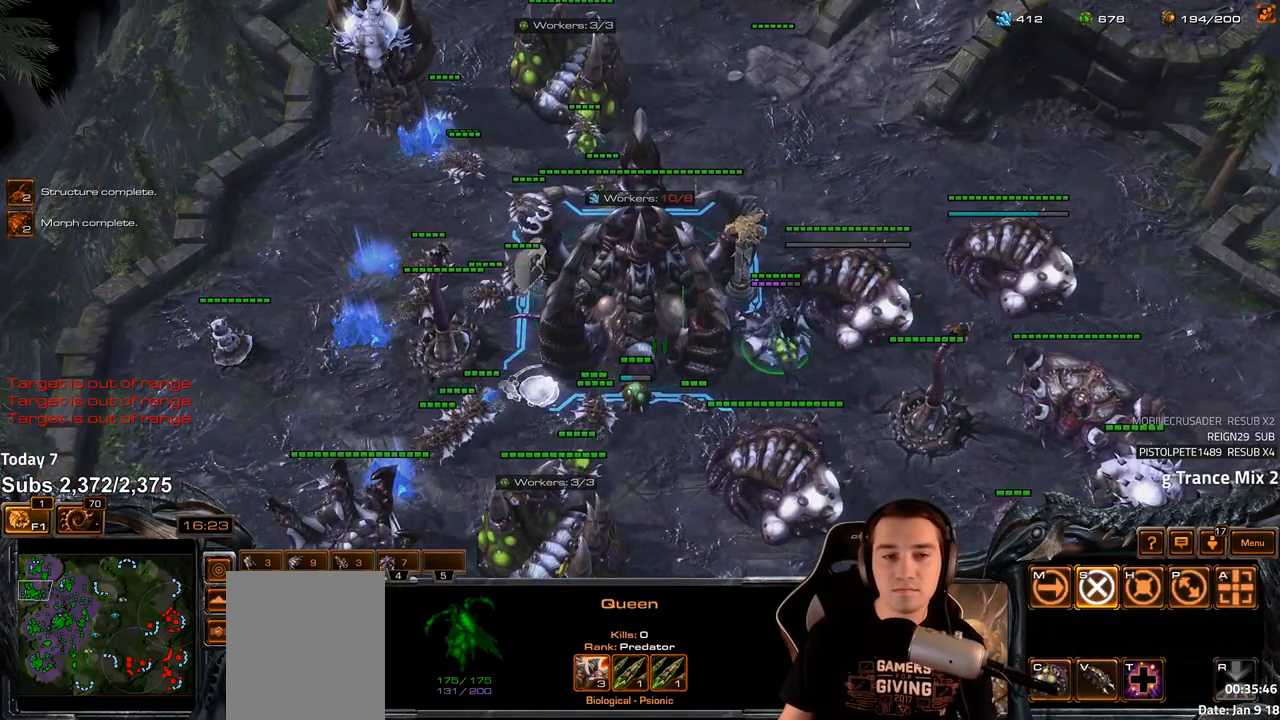
{"keys": [], "events": []}
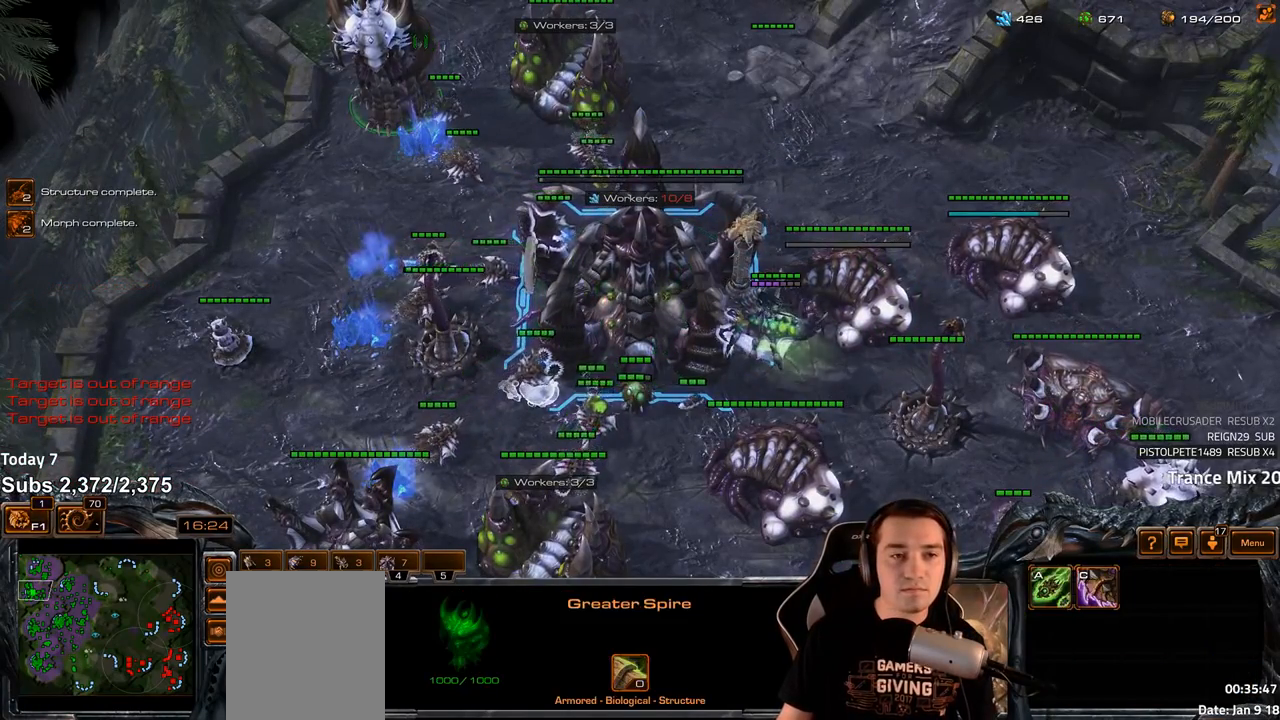
{"keys": [], "events": [[183, "a", "down"], [250, "a", "up"]]}
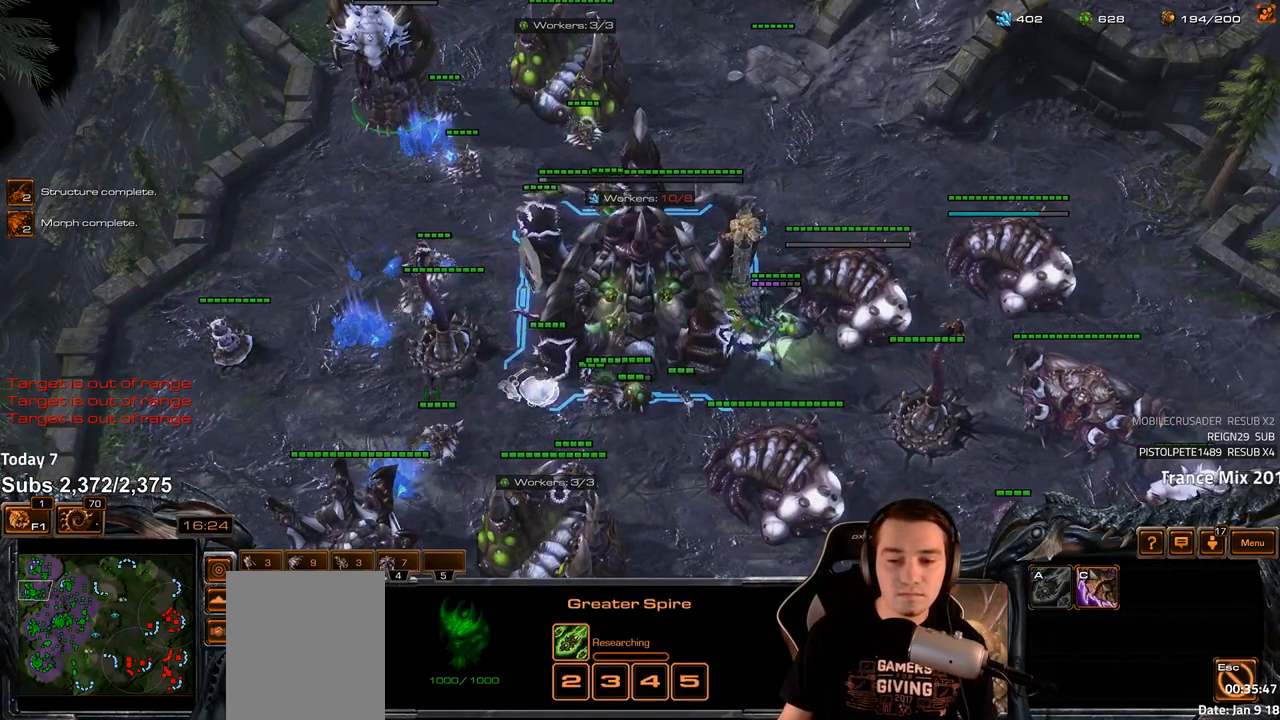
{"keys": [], "events": [[83, "2", "down"], [150, "2", "up"], [233, "2", "down"], [300, "2", "up"]]}
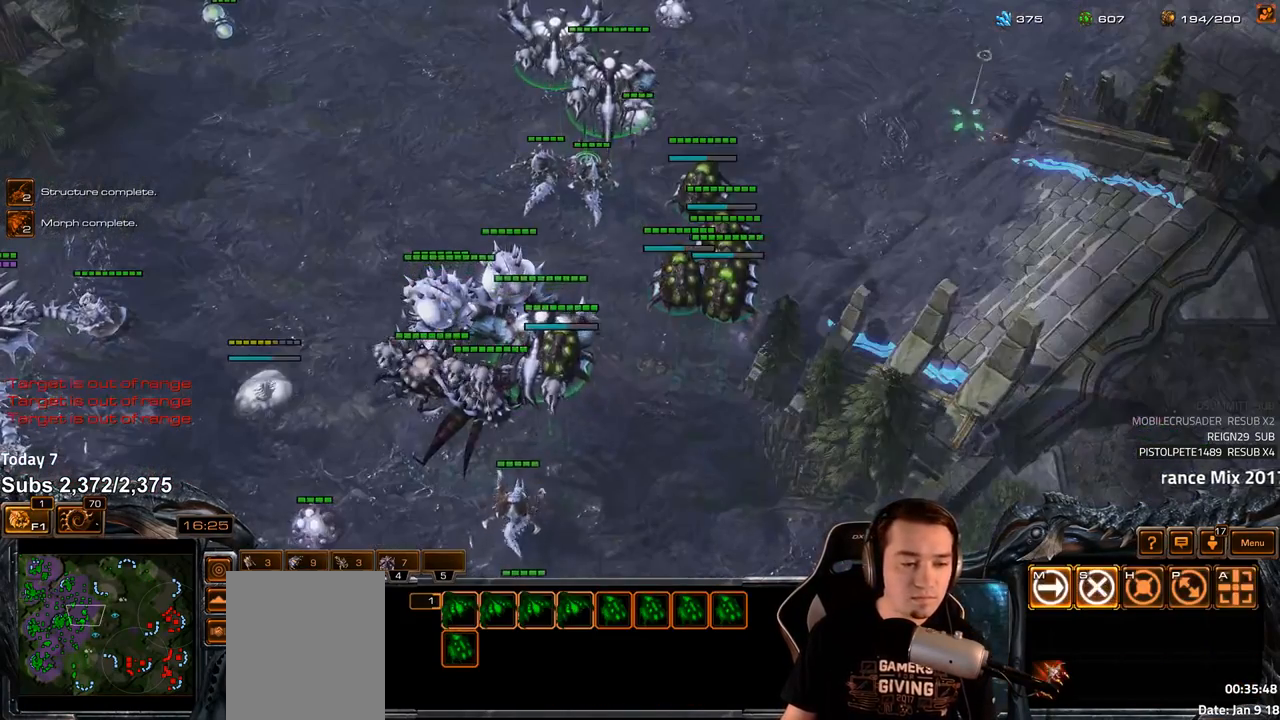
{"keys": []}
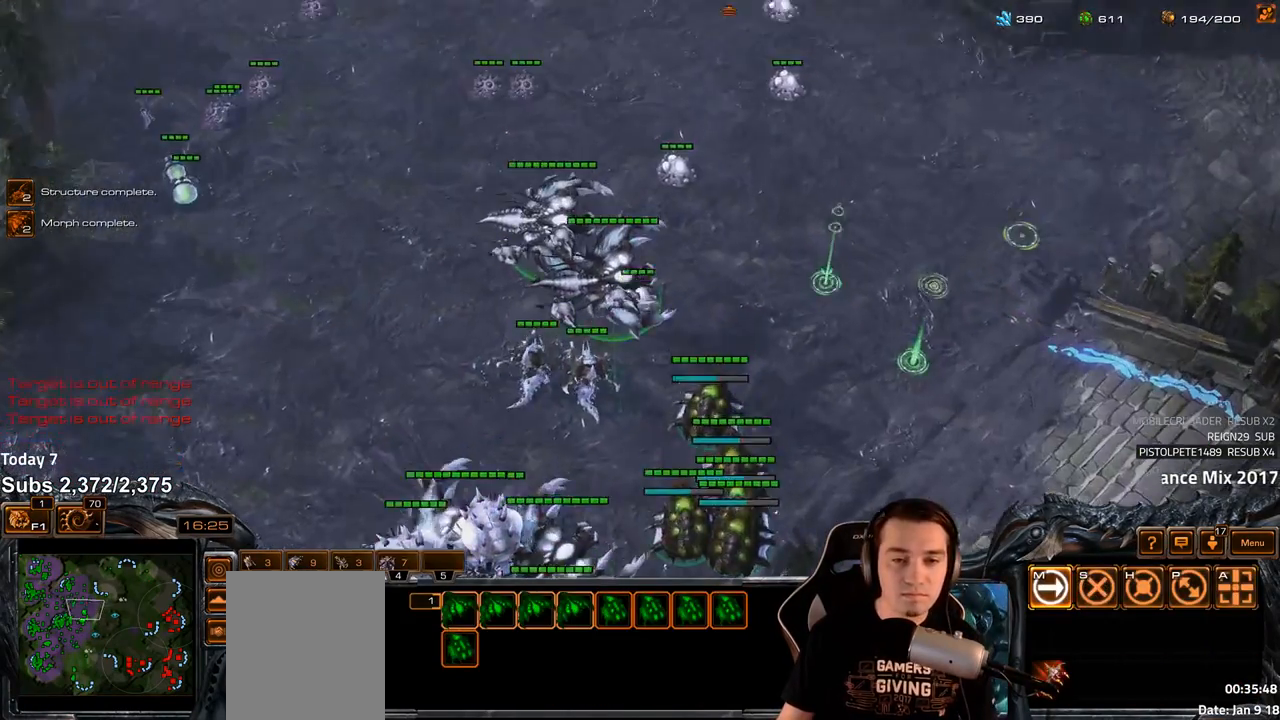
{"keys": [], "events": [[233, "4", "down"], [300, "4", "up"], [383, "d", "down"], [383, "s", "down"], [450, "s", "up"], [467, "d", "up"]]}
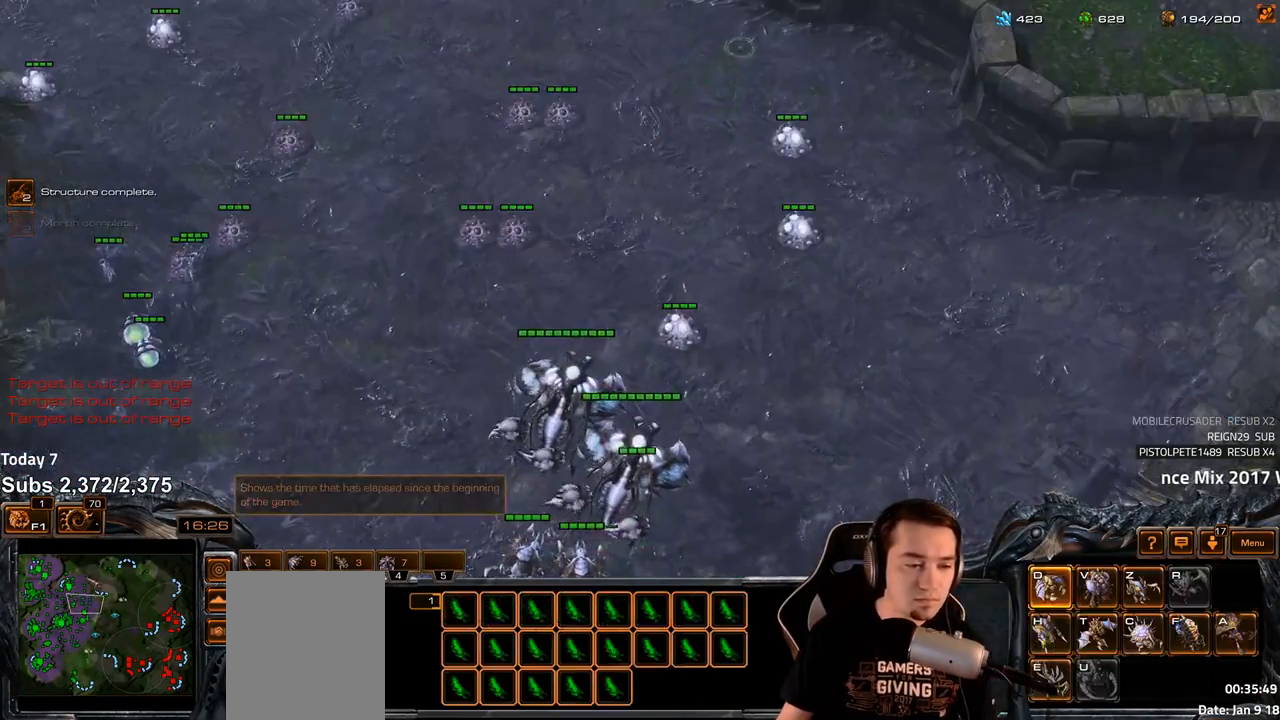
{"keys": [], "events": [[33, "d", "down"], [100, "d", "up"], [267, "4", "down"], [317, "4", "up"], [417, "s", "down"], [433, "d", "down"], [483, "d", "up"], [483, "s", "up"]]}
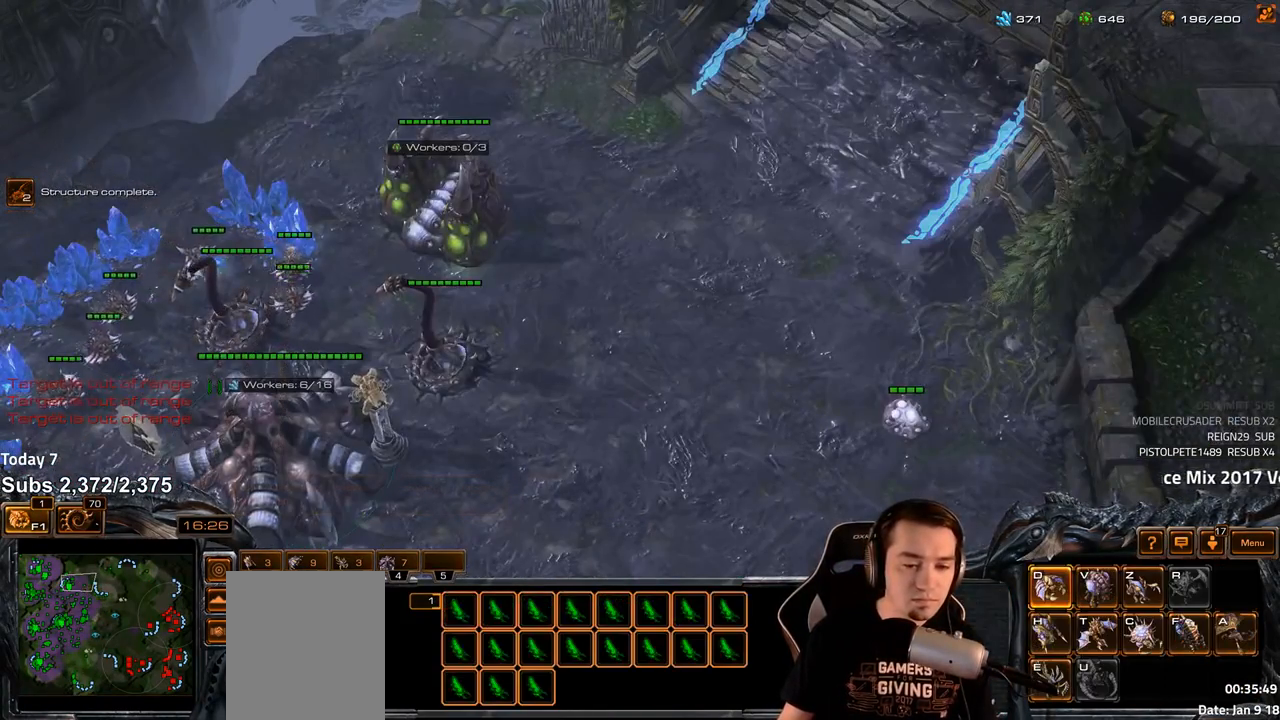
{"keys": [], "events": [[67, "d", "down"], [117, "d", "up"]]}
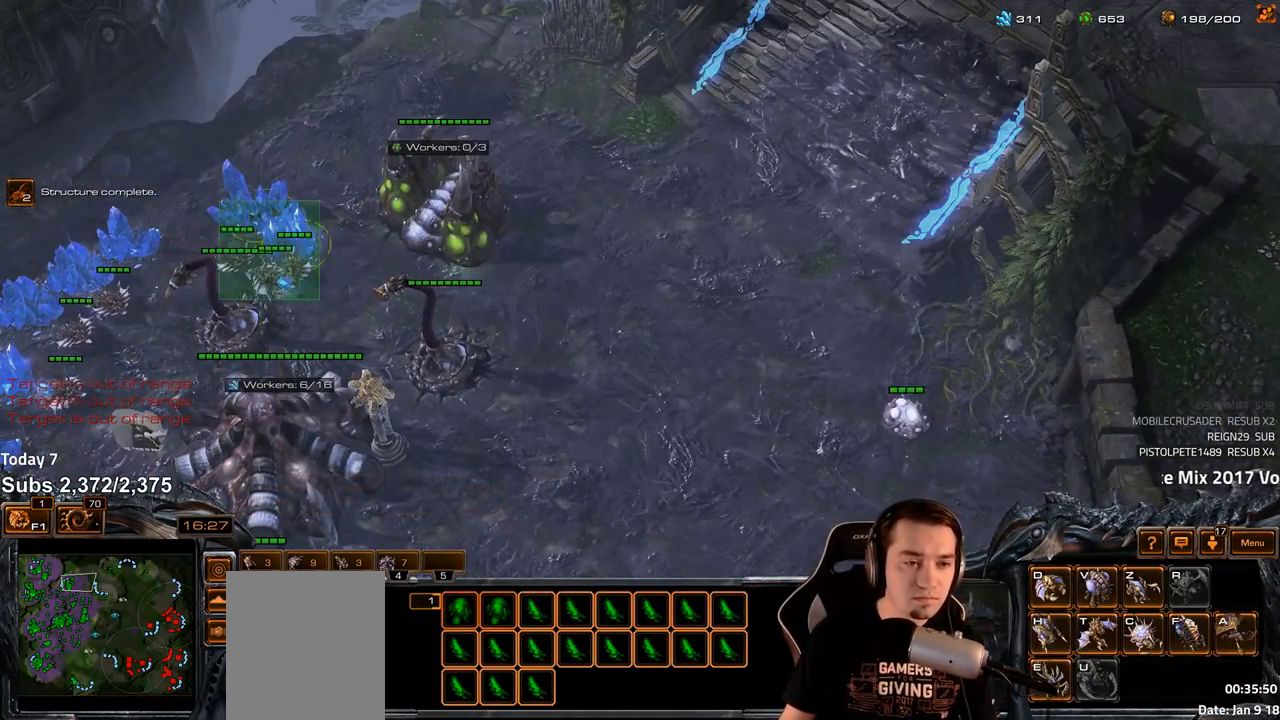
{"keys": [], "events": [[400, "4", "down"], [483, "4", "up"]]}
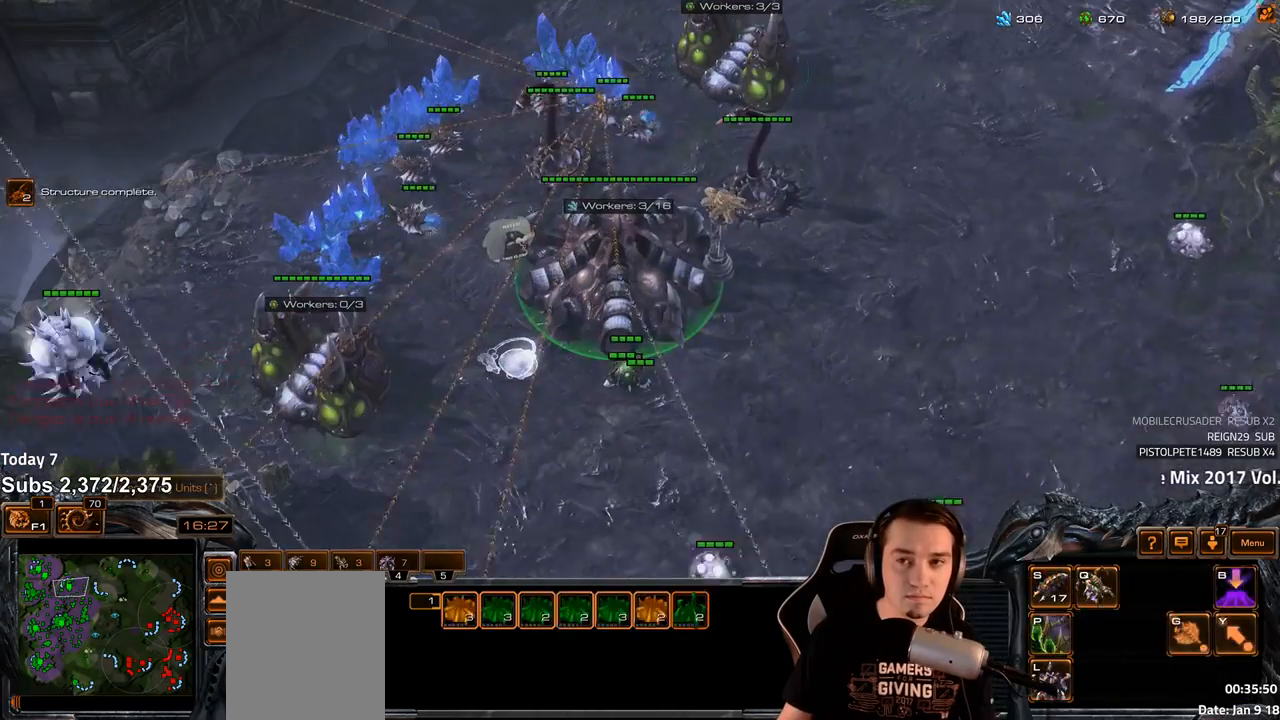
{"keys": [], "events": [[67, "s", "down"], [83, "d", "down"], [133, "s", "up"], [150, "d", "up"], [217, "d", "down"], [283, "d", "up"]]}
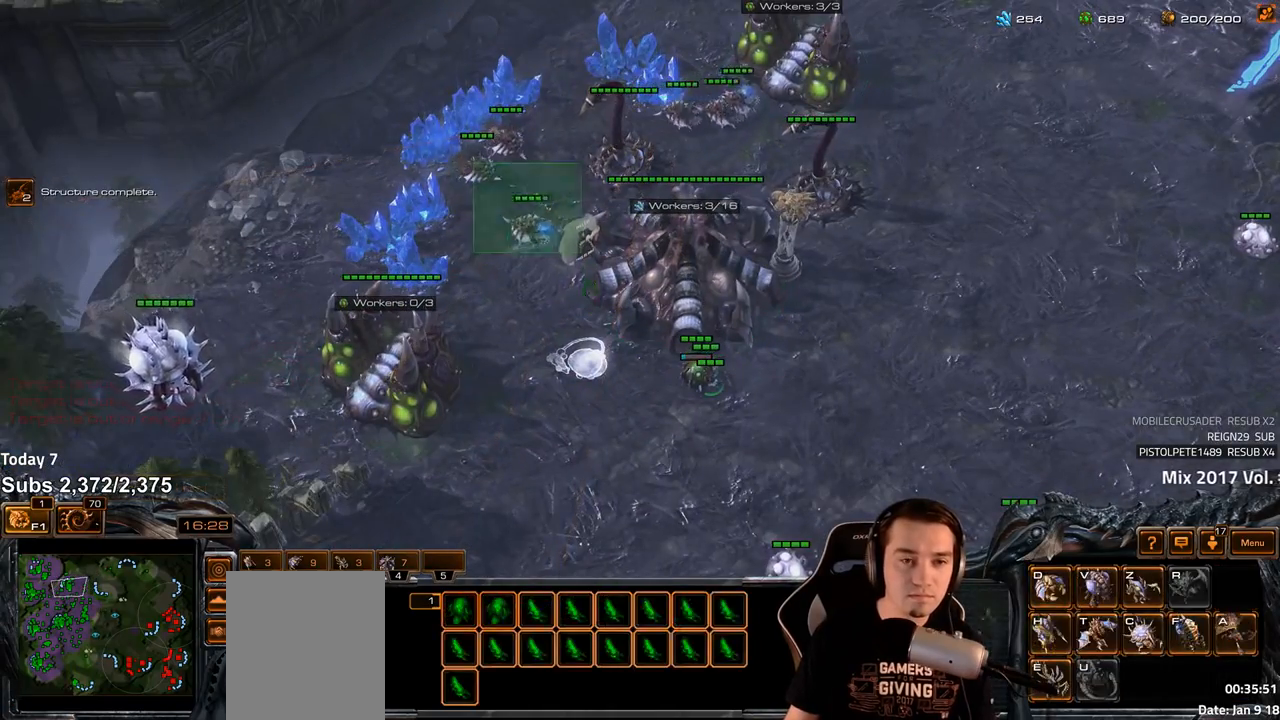
{"keys": ["f3"], "events": [[500, "f3", "down"]]}